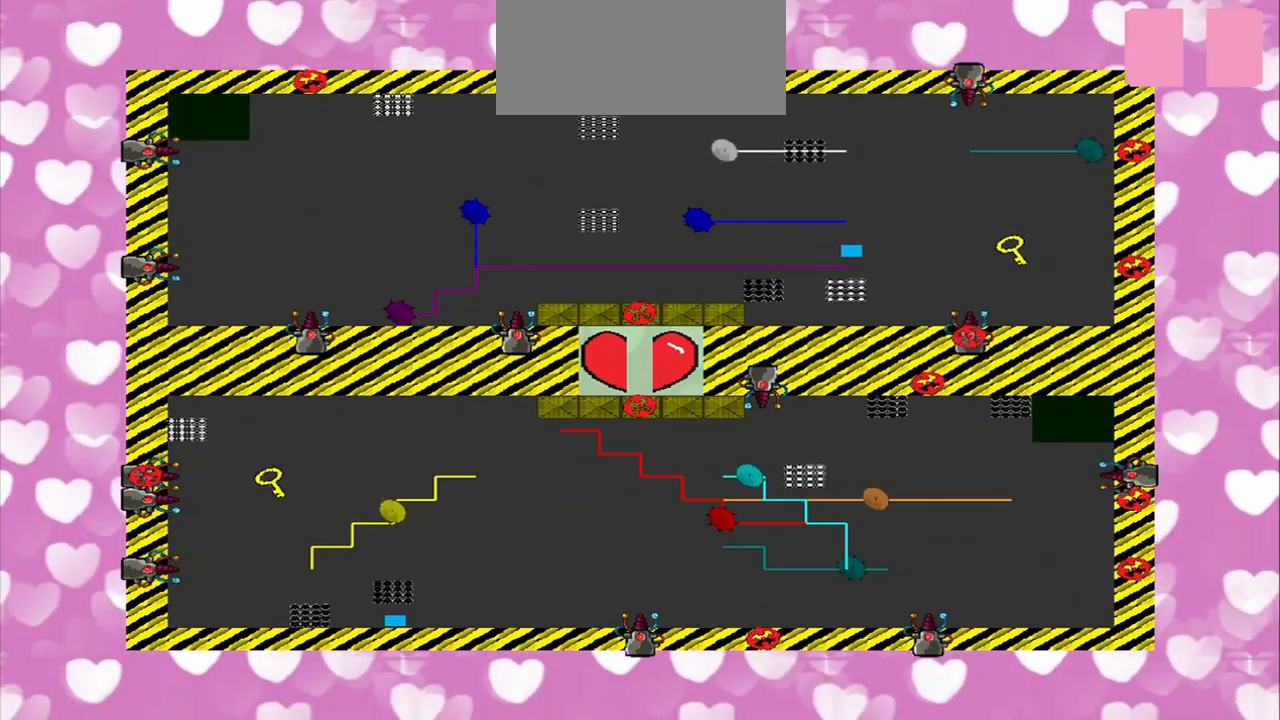
Gameplay with a controller (PlayStation layout); each line is a JSON object with the inputs held at the frame after it. "events" lists button and stick changes between this image and that frame as [ms after this image, input, new state], when the widget could be followed in between. Not read: L3 R3.
{"buttons": [], "left_stick": "right", "right_stick": "center", "events": []}
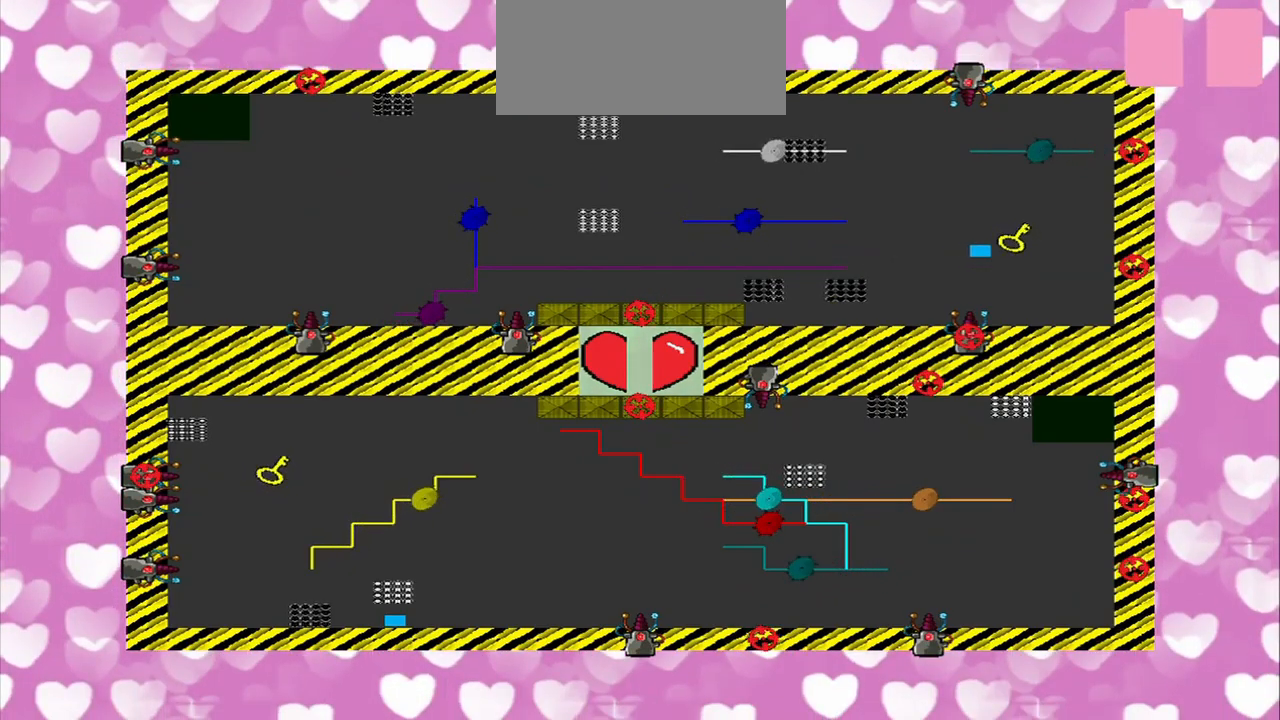
{"buttons": [], "left_stick": "center", "right_stick": "center", "events": [[500, "left_stick", "center"]]}
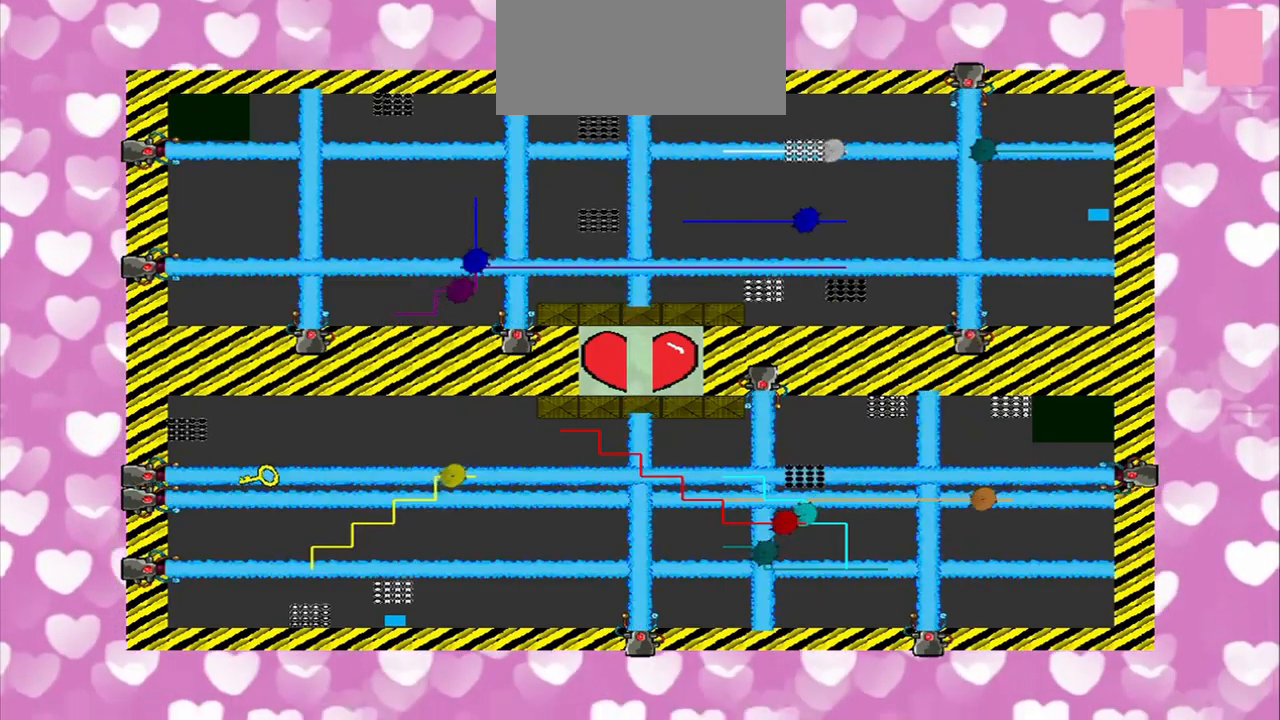
{"buttons": [], "left_stick": "center", "right_stick": "center", "events": [[250, "right_stick", "left"], [375, "right_stick", "center"]]}
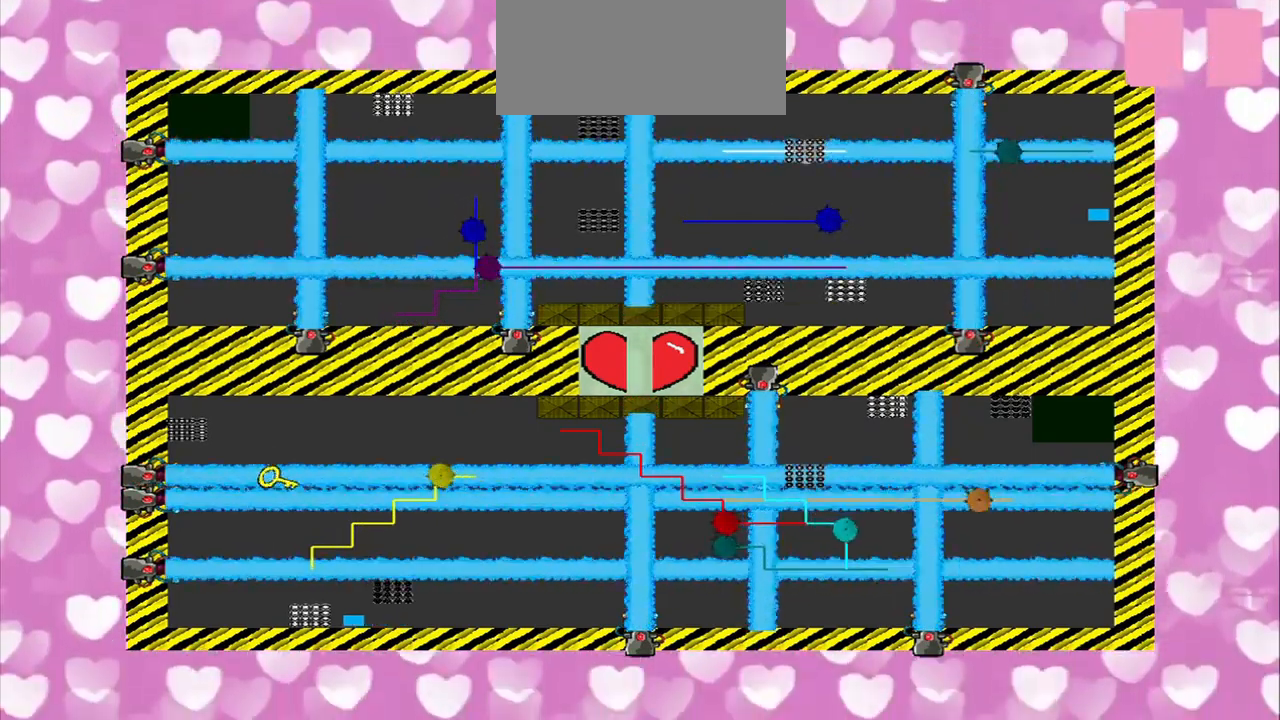
{"buttons": [], "left_stick": "center", "right_stick": "center", "events": []}
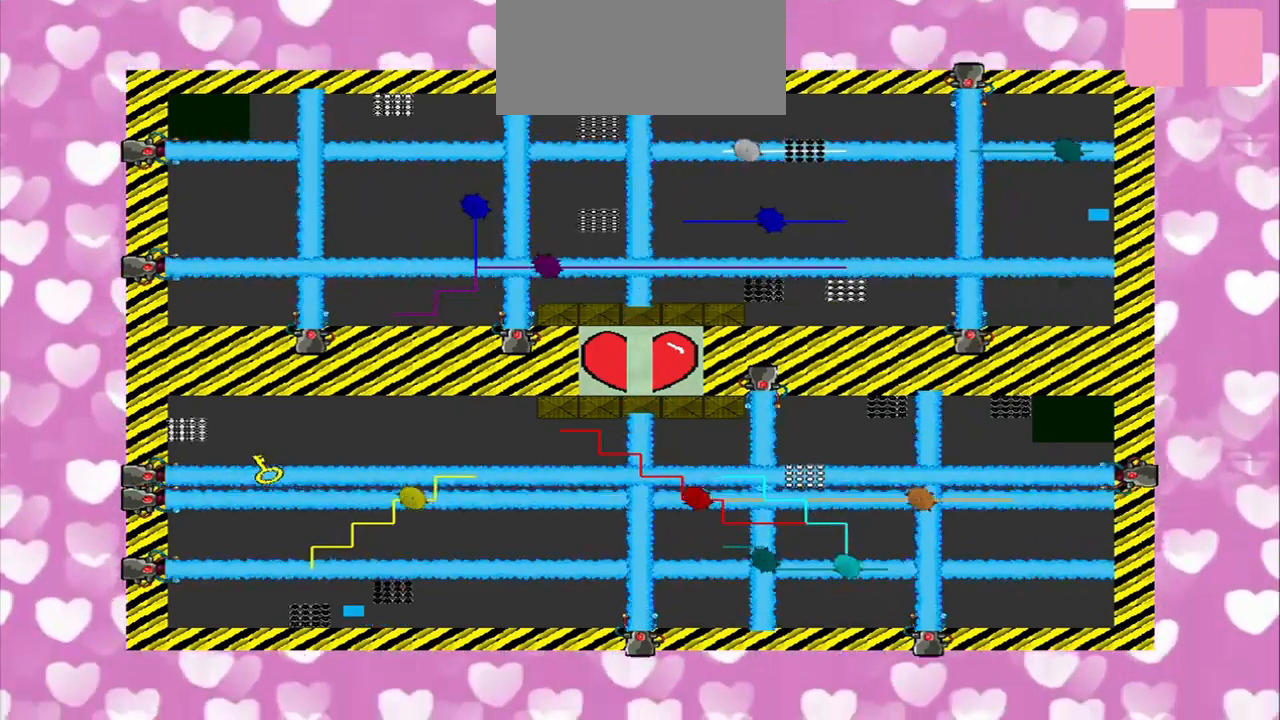
{"buttons": [], "left_stick": "center", "right_stick": "up", "events": [[459, "right_stick", "up"]]}
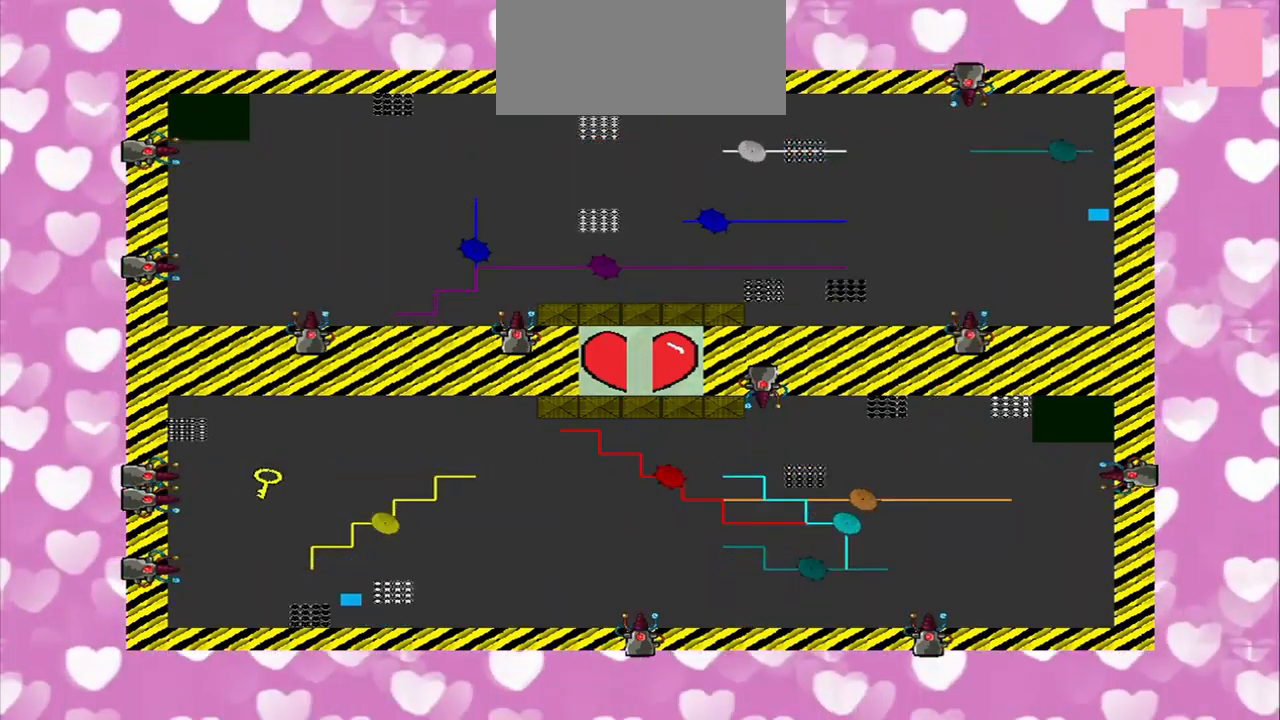
{"buttons": [], "left_stick": "center", "right_stick": "up", "events": [[125, "right_stick", "left"], [375, "right_stick", "up-left"], [500, "right_stick", "up"]]}
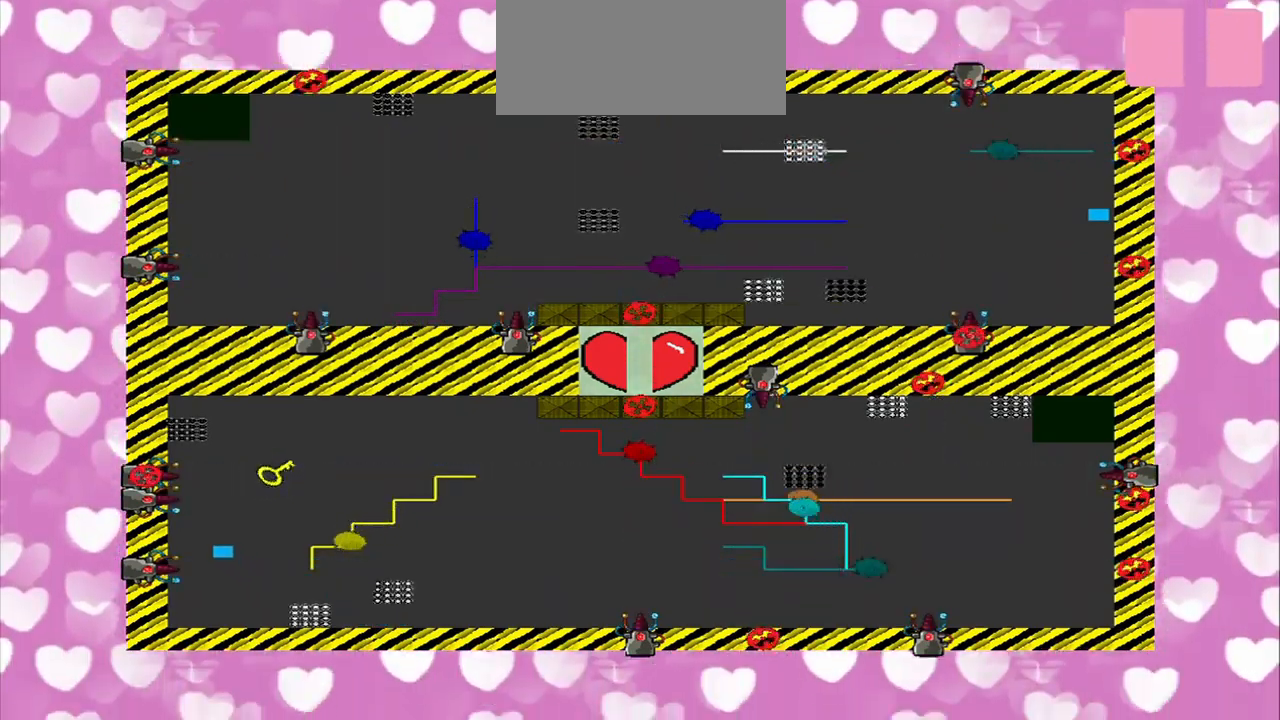
{"buttons": [], "left_stick": "center", "right_stick": "up-right", "events": [[209, "right_stick", "up-right"]]}
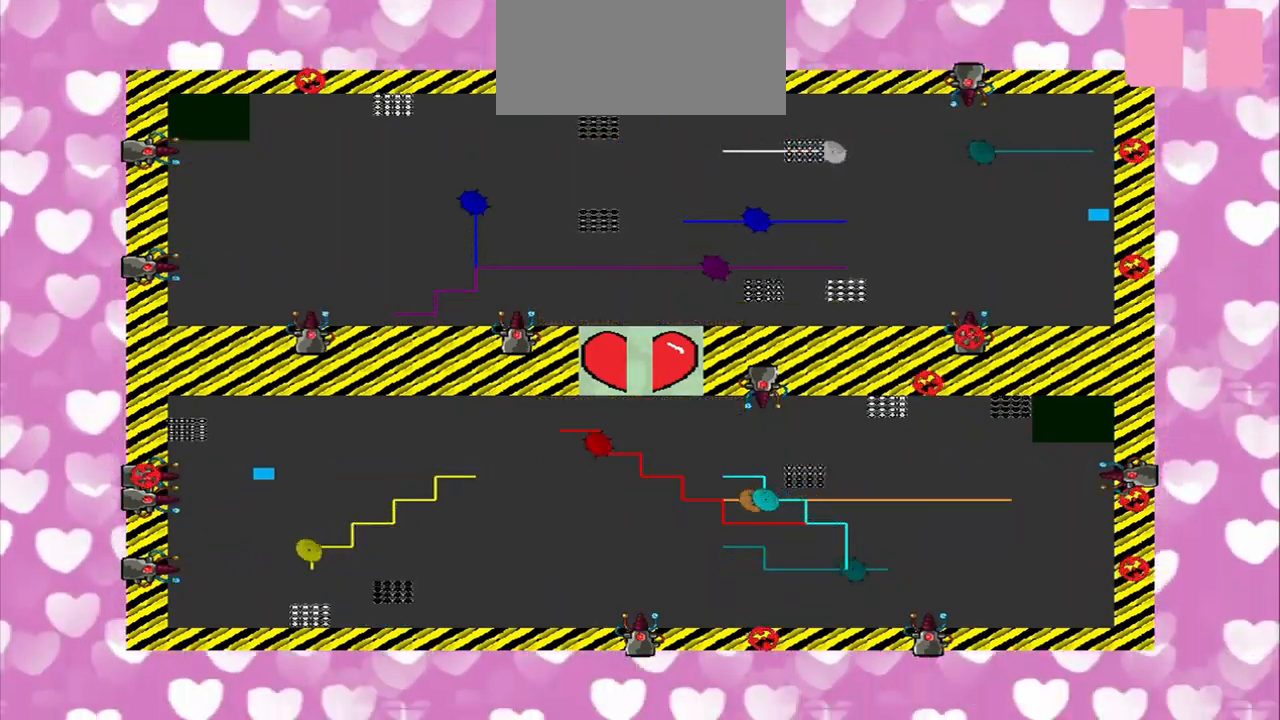
{"buttons": [], "left_stick": "center", "right_stick": "right", "events": [[84, "right_stick", "right"]]}
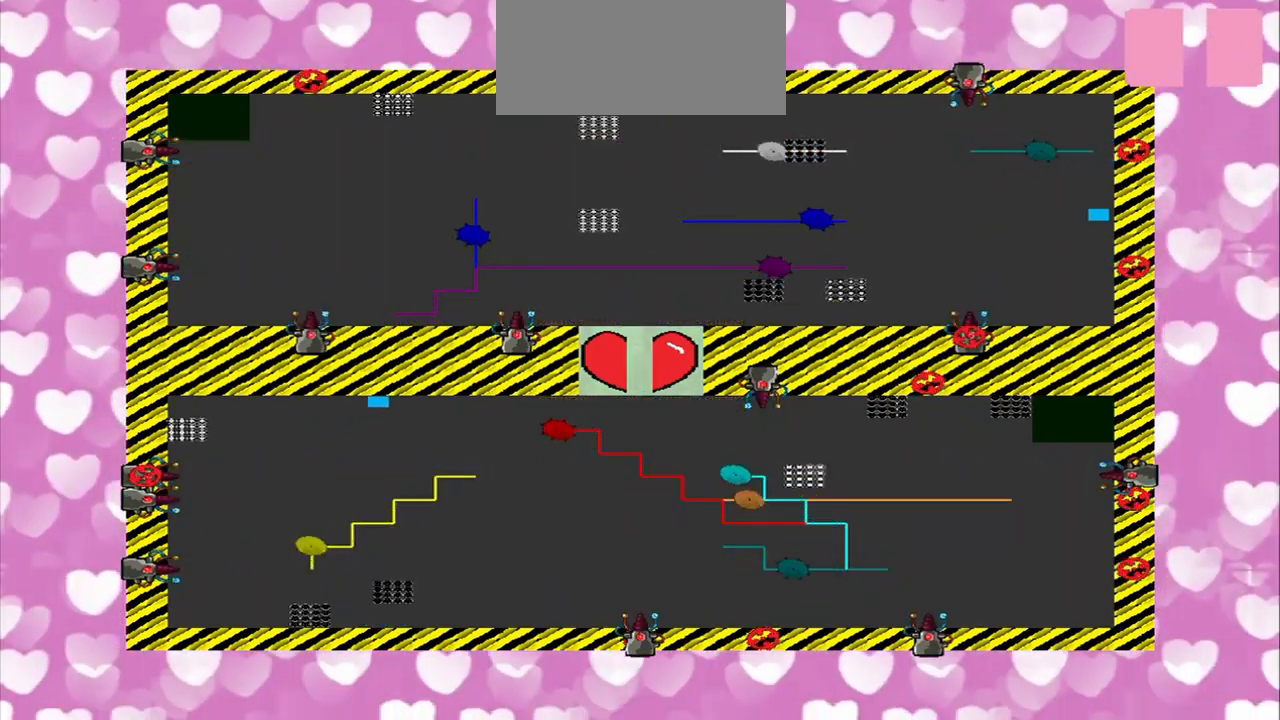
{"buttons": [], "left_stick": "center", "right_stick": "center", "events": [[459, "right_stick", "center"]]}
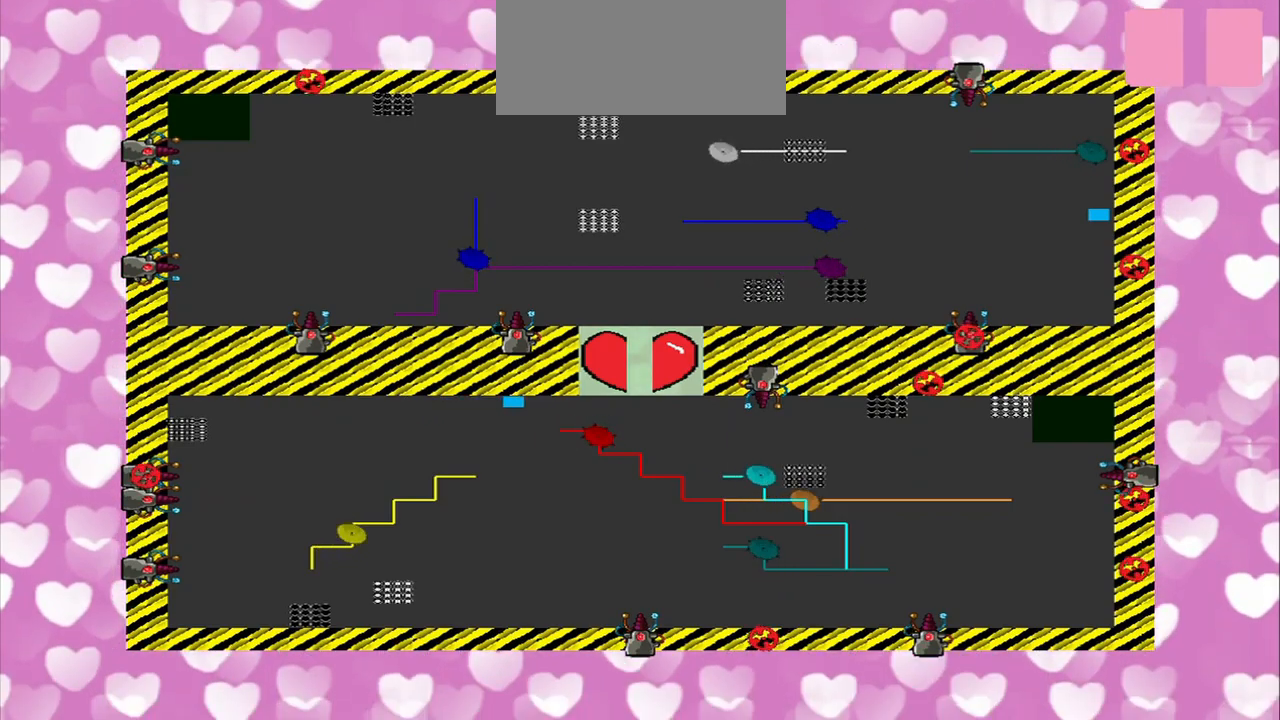
{"buttons": [], "left_stick": "down-left", "right_stick": "center", "events": [[375, "left_stick", "down-left"]]}
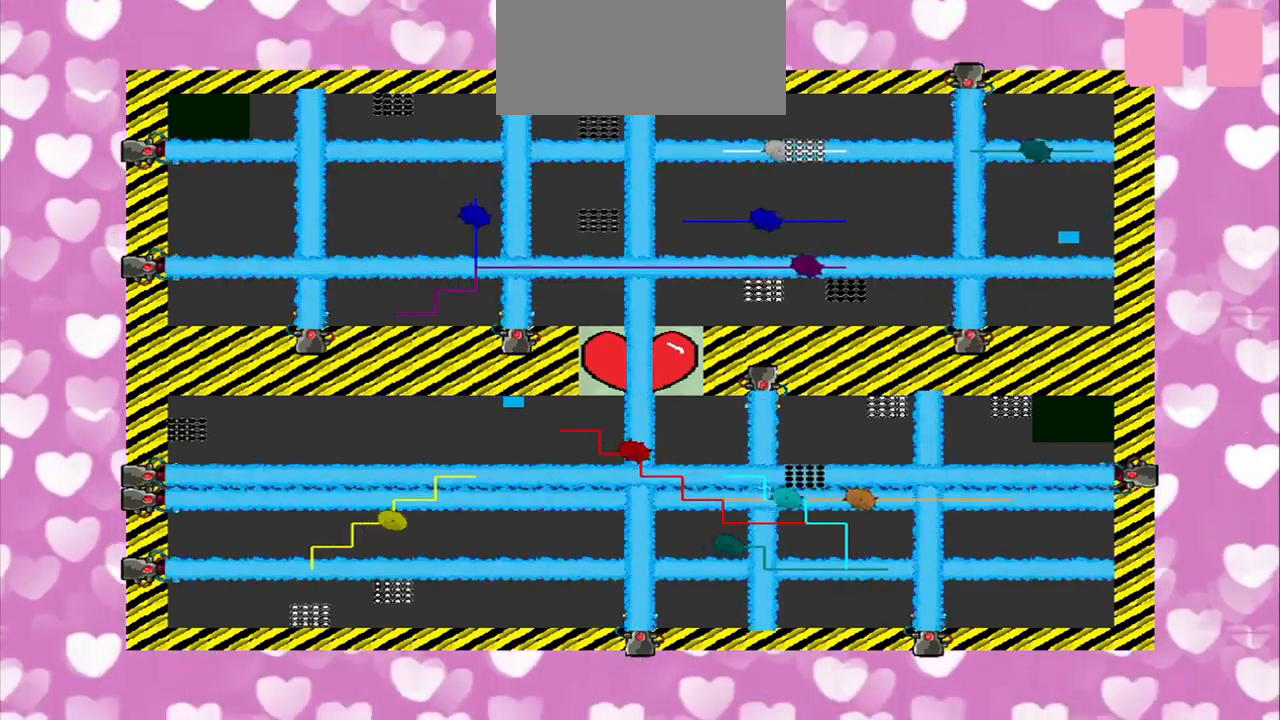
{"buttons": [], "left_stick": "left", "right_stick": "center", "events": [[42, "left_stick", "center"], [459, "left_stick", "left"]]}
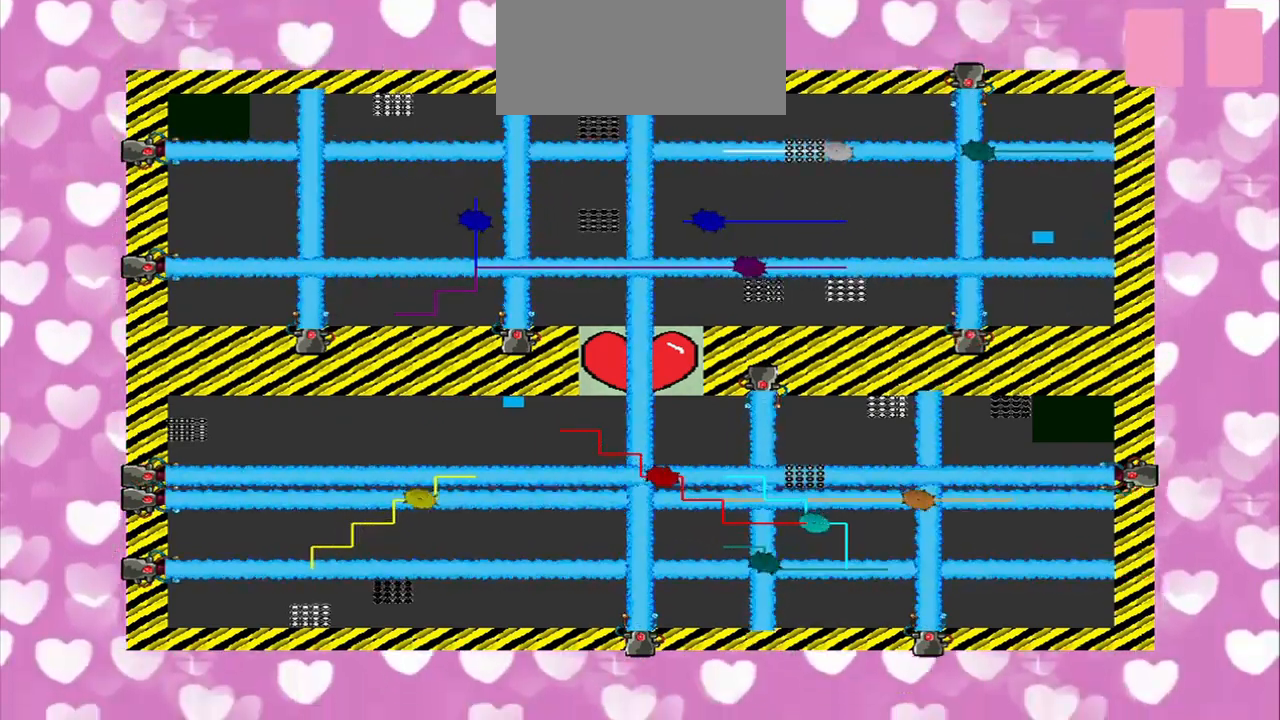
{"buttons": [], "left_stick": "center", "right_stick": "center", "events": [[42, "left_stick", "center"]]}
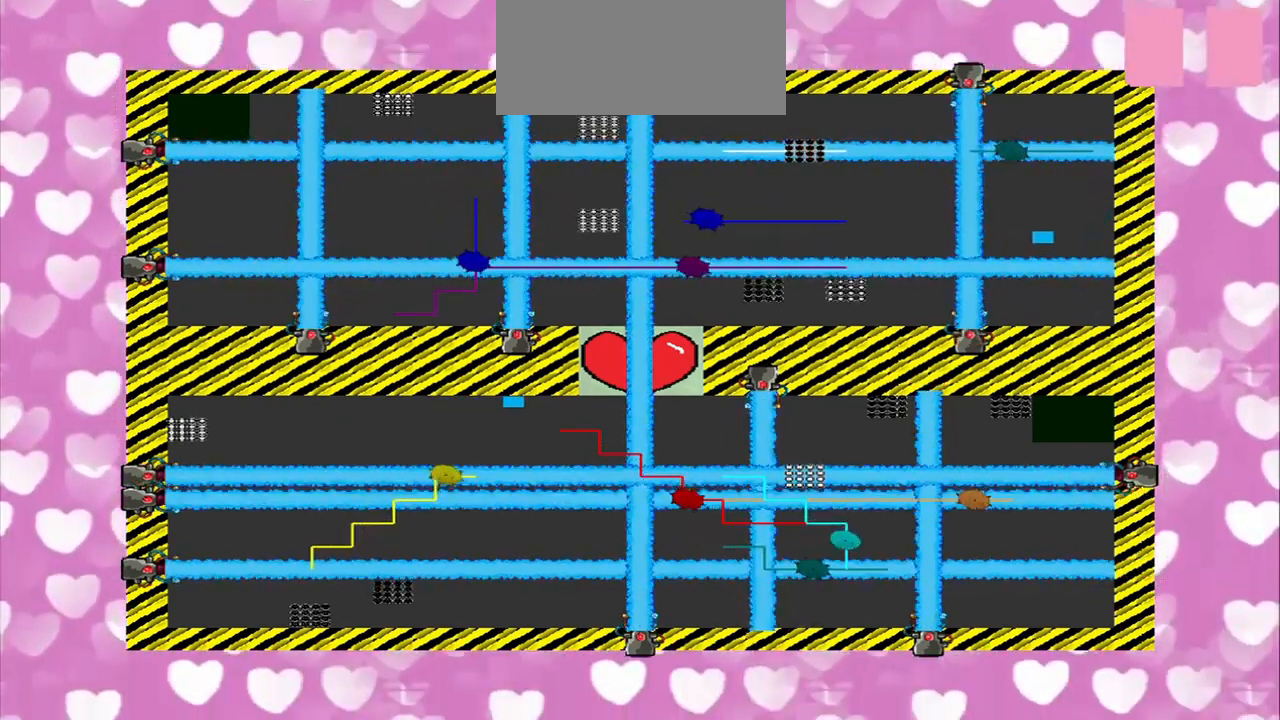
{"buttons": [], "left_stick": "center", "right_stick": "center", "events": [[84, "right_stick", "right"], [209, "right_stick", "center"]]}
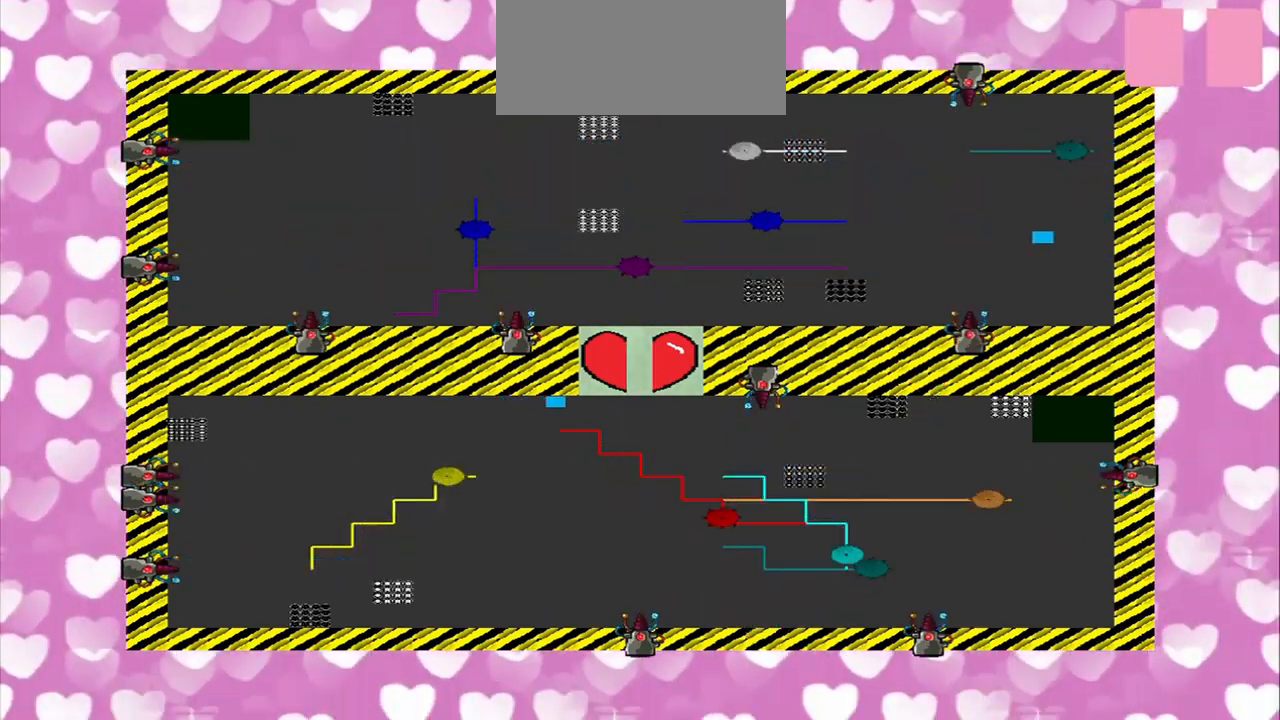
{"buttons": [], "left_stick": "down-left", "right_stick": "center", "events": [[42, "right_stick", "right"], [125, "left_stick", "down-left"], [250, "right_stick", "up"], [459, "right_stick", "center"]]}
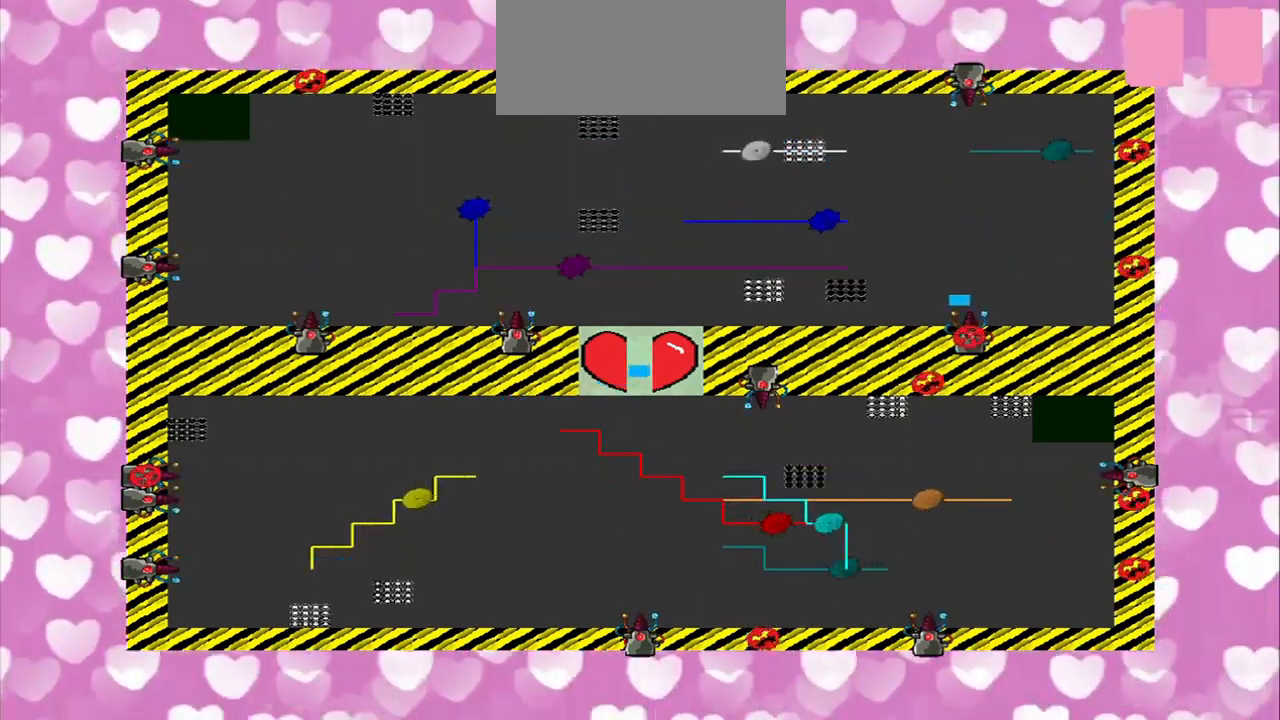
{"buttons": [], "left_stick": "left", "right_stick": "center", "events": [[209, "left_stick", "left"]]}
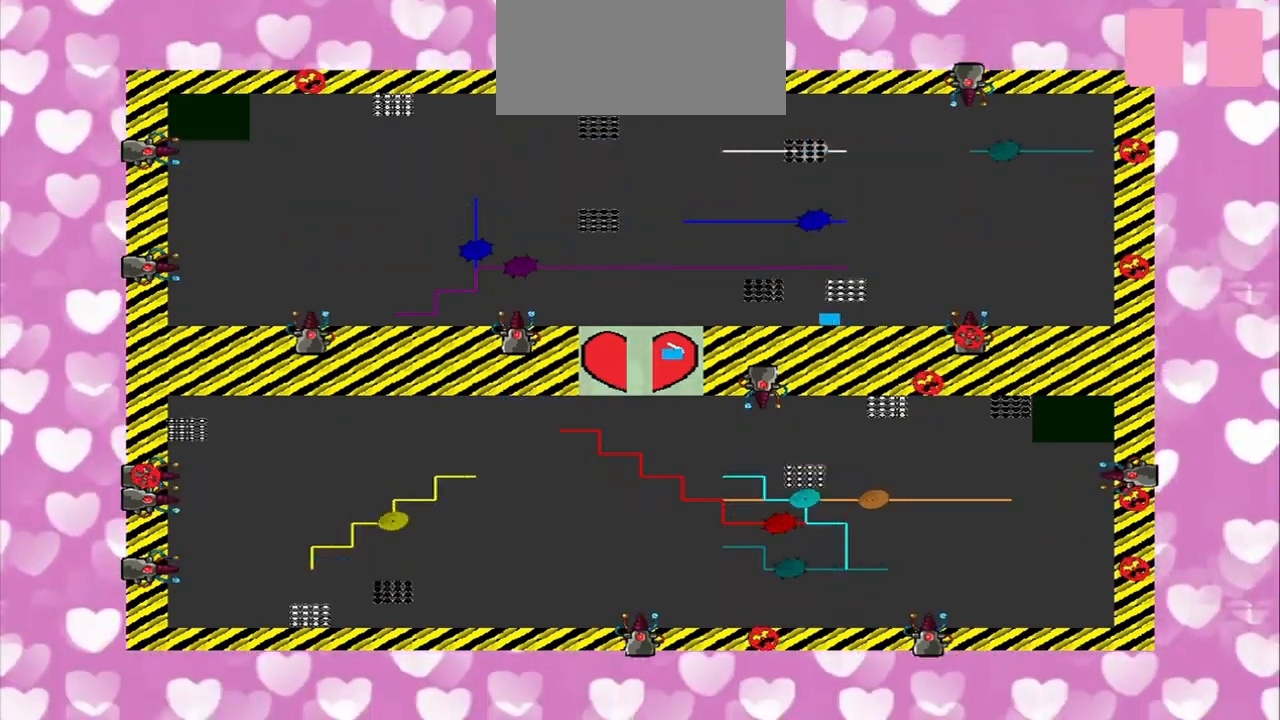
{"buttons": [], "left_stick": "left", "right_stick": "center", "events": []}
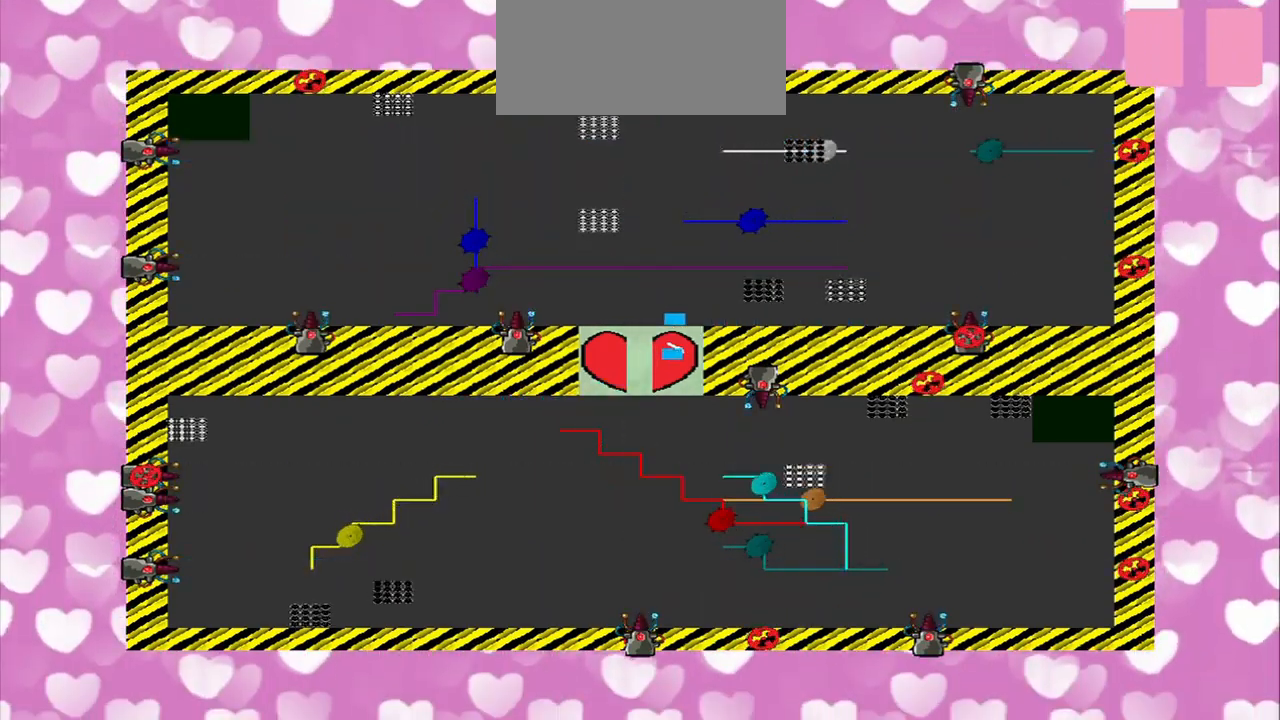
{"buttons": [], "left_stick": "down-left", "right_stick": "center", "events": [[167, "left_stick", "down-left"]]}